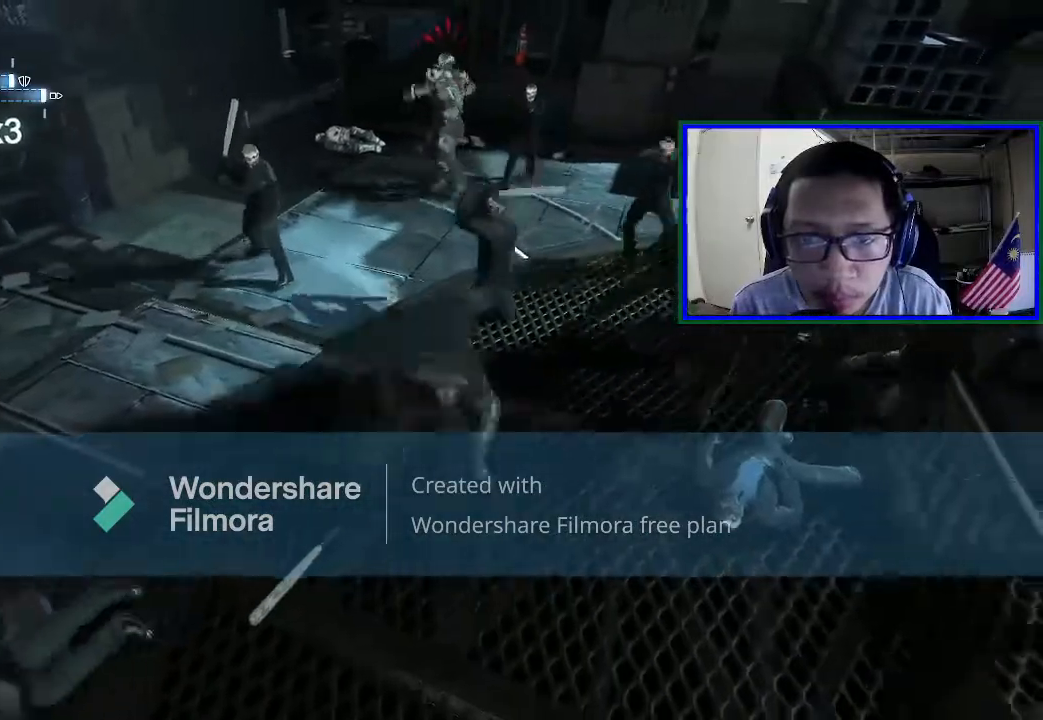
Gameplay with a controller (Xbox layout); each line is a JSON object with the inputs held at the frame after it. "events" lists button and stick changes between this image and that frame as [ms after this image, input, new state], when the widget could be followed in between. Not read: L3.
{"buttons": [], "left_stick": "right", "right_stick": "center", "events": [[33, "A", "up"], [100, "A", "down"], [233, "A", "up"]]}
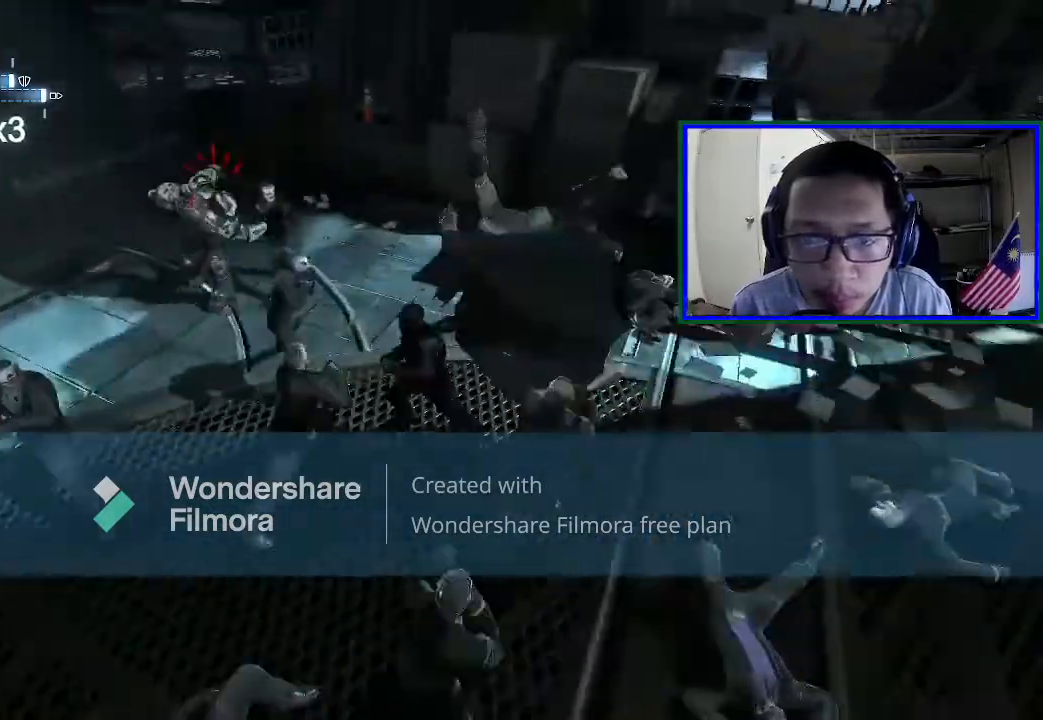
{"buttons": [], "left_stick": "left", "right_stick": "center", "events": [[167, "left_stick", "down-right"], [333, "left_stick", "down"], [367, "X", "down"], [500, "X", "up"], [500, "left_stick", "left"]]}
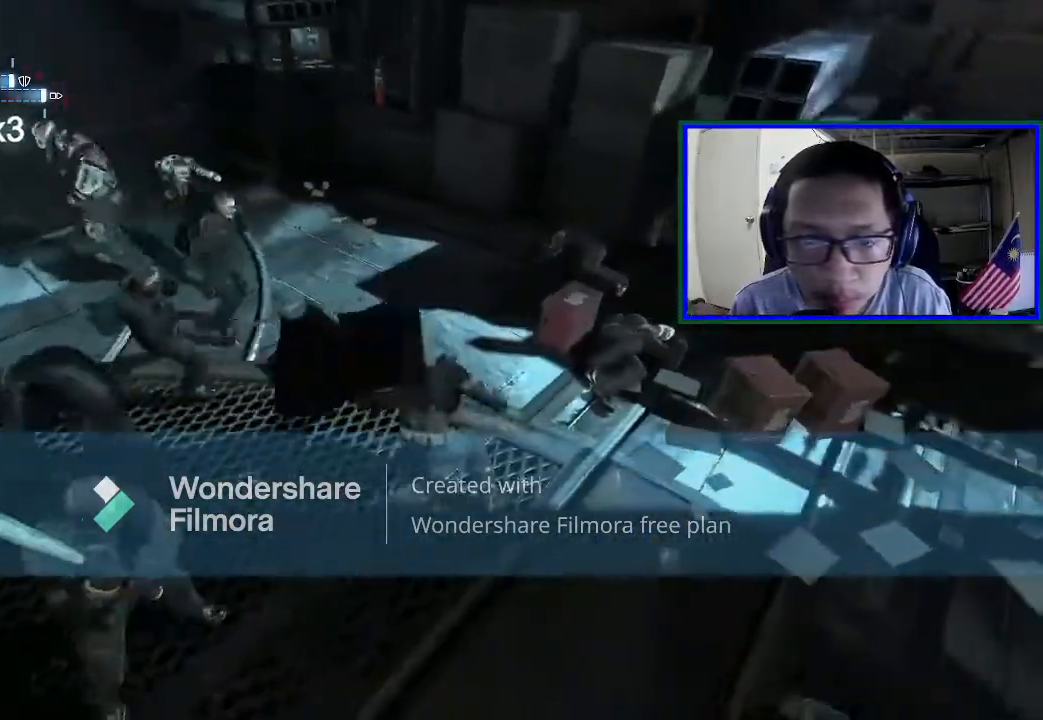
{"buttons": ["X"], "left_stick": "left", "right_stick": "center", "events": [[100, "X", "down"], [233, "X", "up"], [300, "X", "down"], [433, "X", "up"], [500, "X", "down"]]}
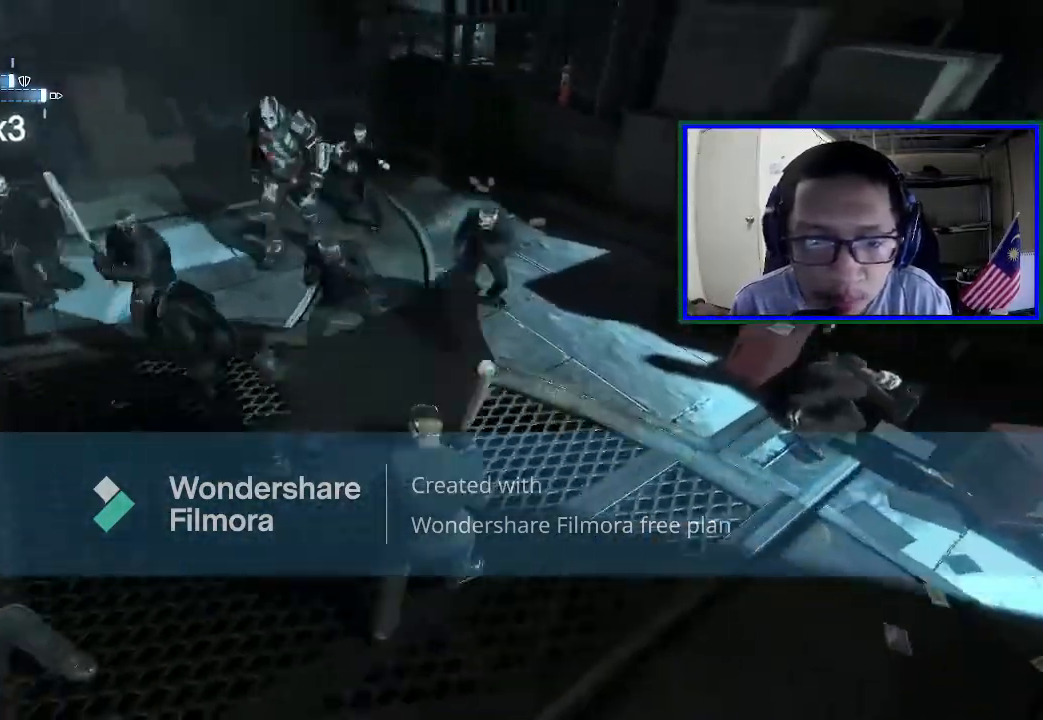
{"buttons": [], "left_stick": "left", "right_stick": "center", "events": [[167, "X", "up"], [233, "X", "down"], [367, "X", "up"]]}
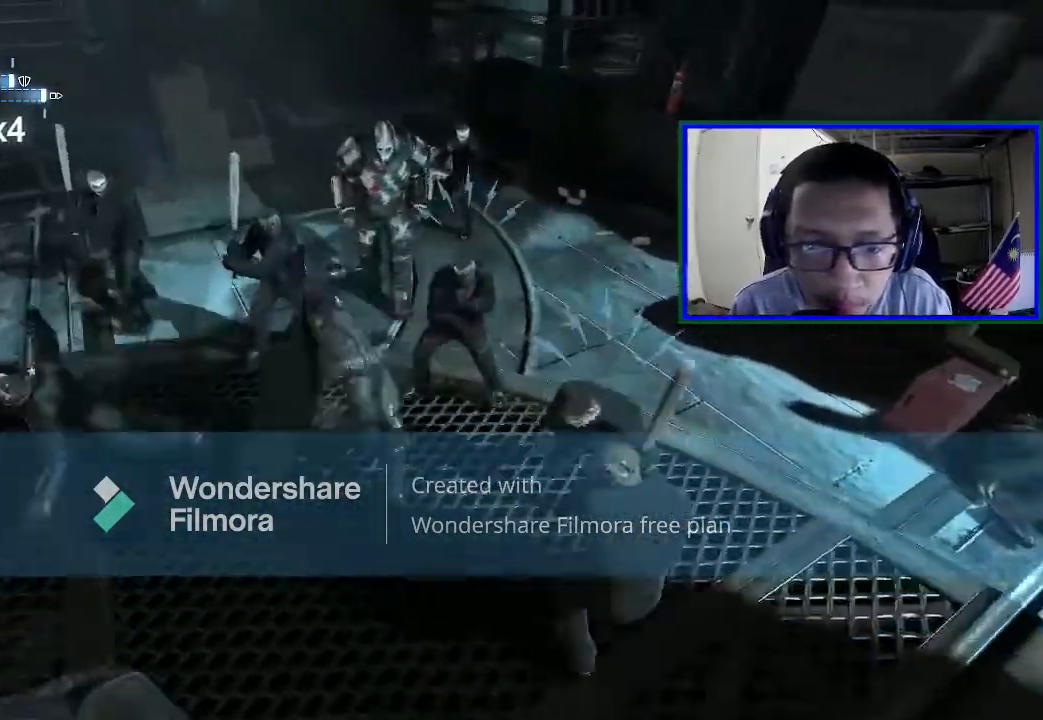
{"buttons": [], "left_stick": "left", "right_stick": "center", "events": [[333, "A", "down"], [467, "A", "up"]]}
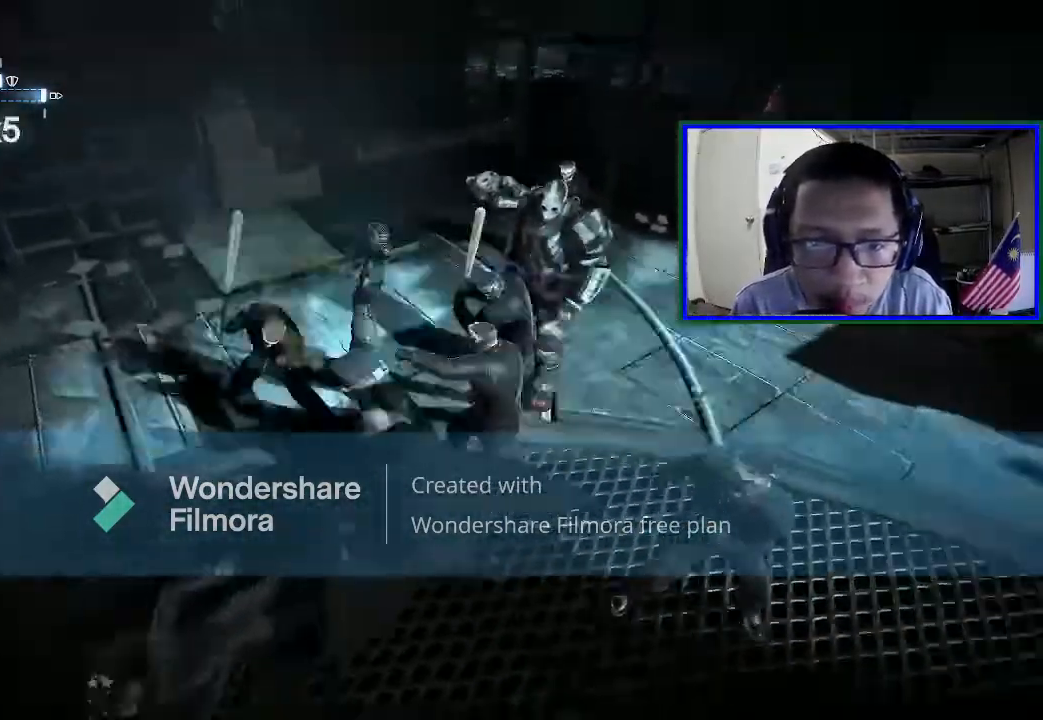
{"buttons": [], "left_stick": "left", "right_stick": "center", "events": [[33, "A", "down"], [167, "A", "up"], [233, "A", "down"], [433, "A", "up"]]}
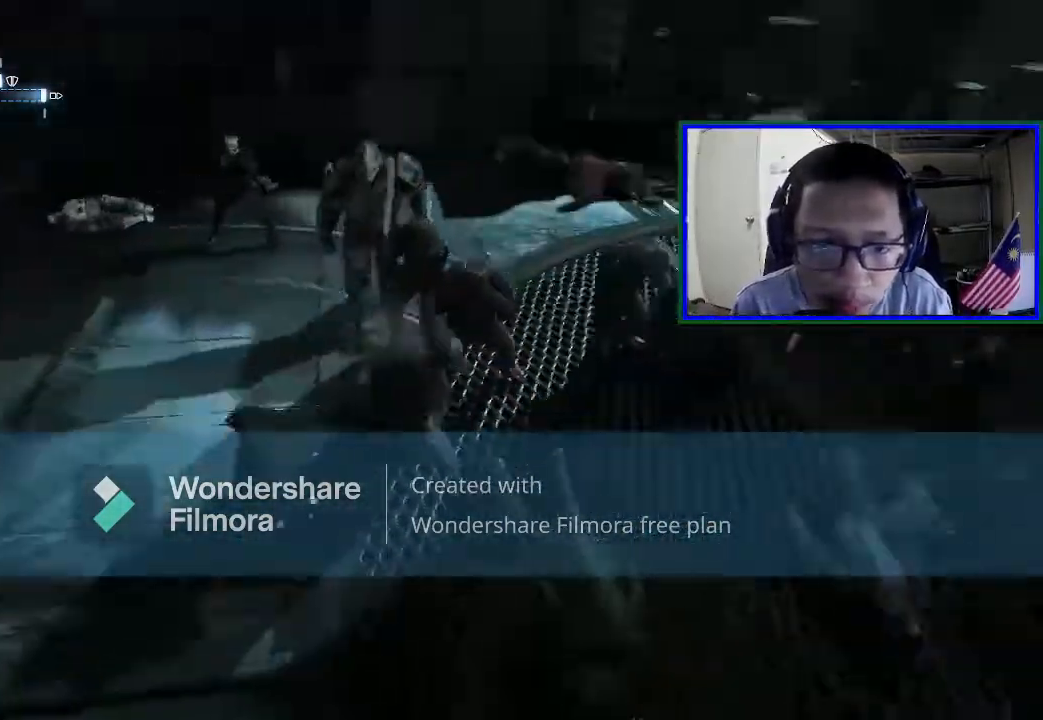
{"buttons": ["A"], "left_stick": "right", "right_stick": "center", "events": [[100, "left_stick", "right"], [233, "A", "down"], [400, "A", "up"], [467, "A", "down"]]}
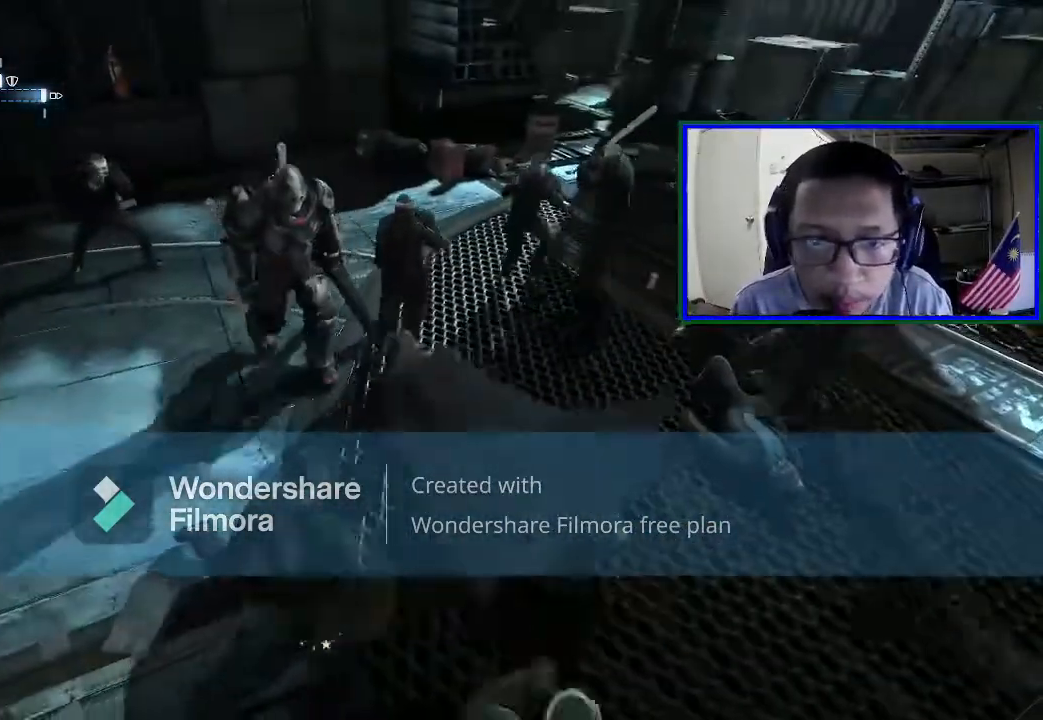
{"buttons": ["A"], "left_stick": "right", "right_stick": "center", "events": [[100, "A", "up"], [167, "A", "down"], [300, "A", "up"], [400, "A", "down"]]}
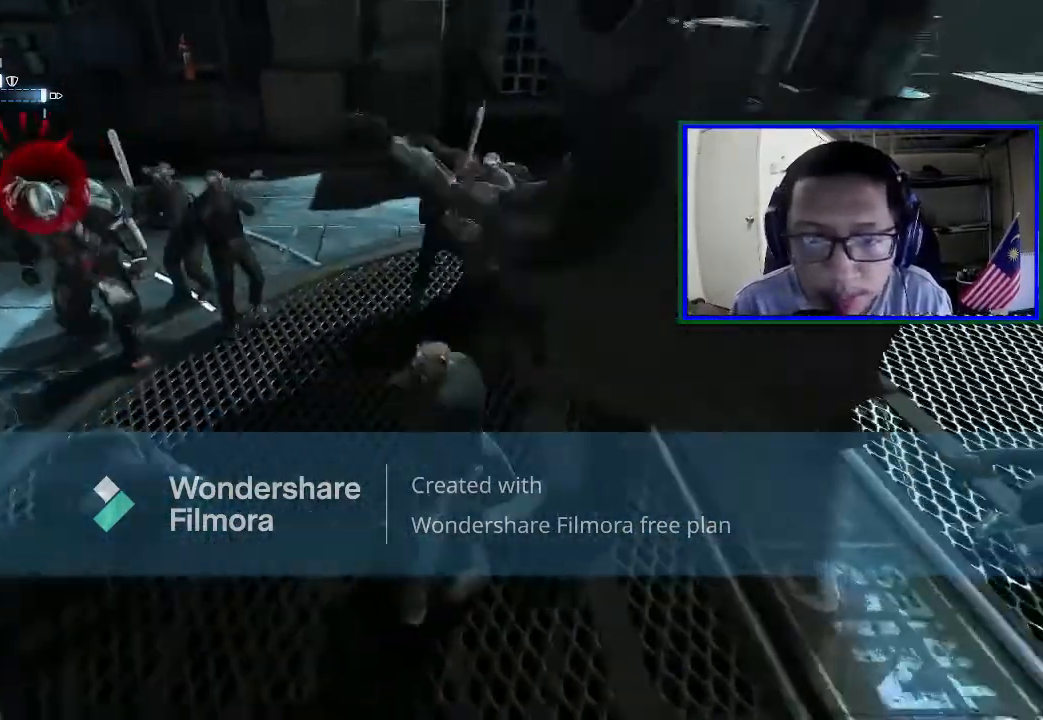
{"buttons": [], "left_stick": "right", "right_stick": "center", "events": [[67, "A", "up"]]}
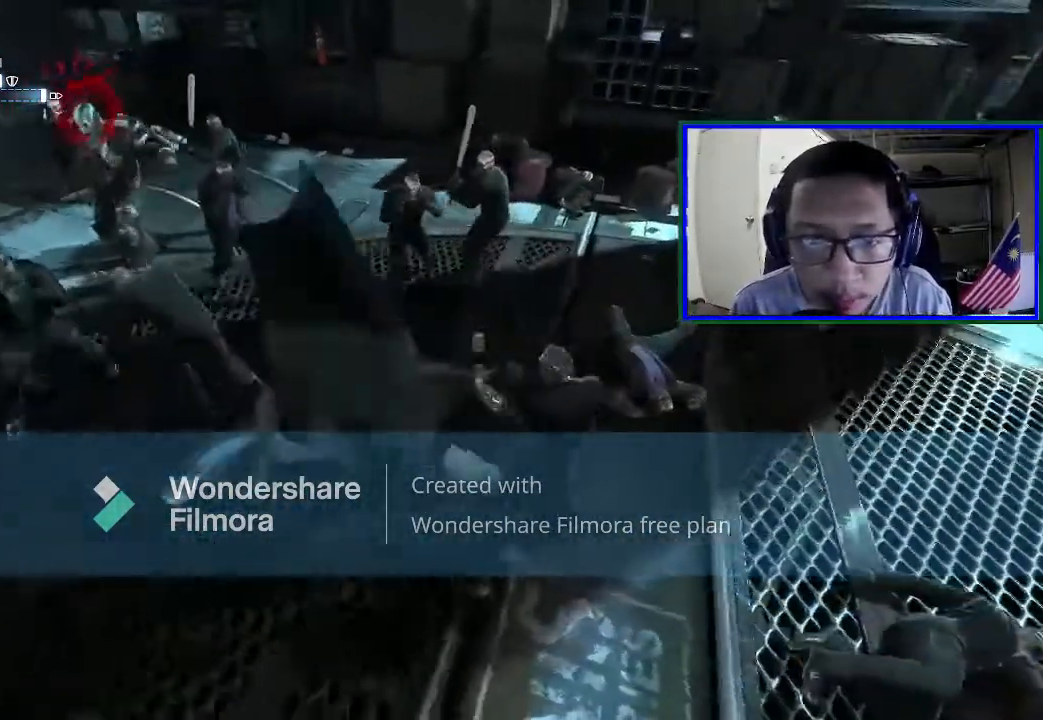
{"buttons": ["X"], "left_stick": "down-right", "right_stick": "center", "events": [[167, "X", "down"], [333, "X", "up"], [400, "X", "down"], [467, "left_stick", "down-right"]]}
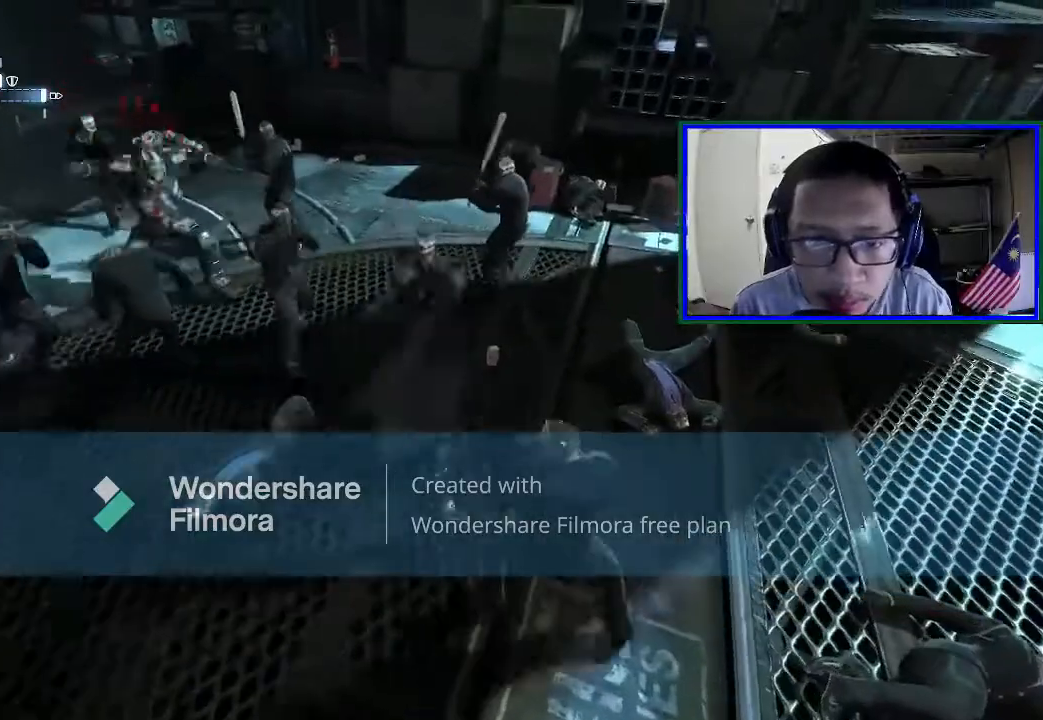
{"buttons": [], "left_stick": "down", "right_stick": "center", "events": [[67, "X", "up"], [133, "X", "down"], [167, "left_stick", "down"], [300, "X", "up"]]}
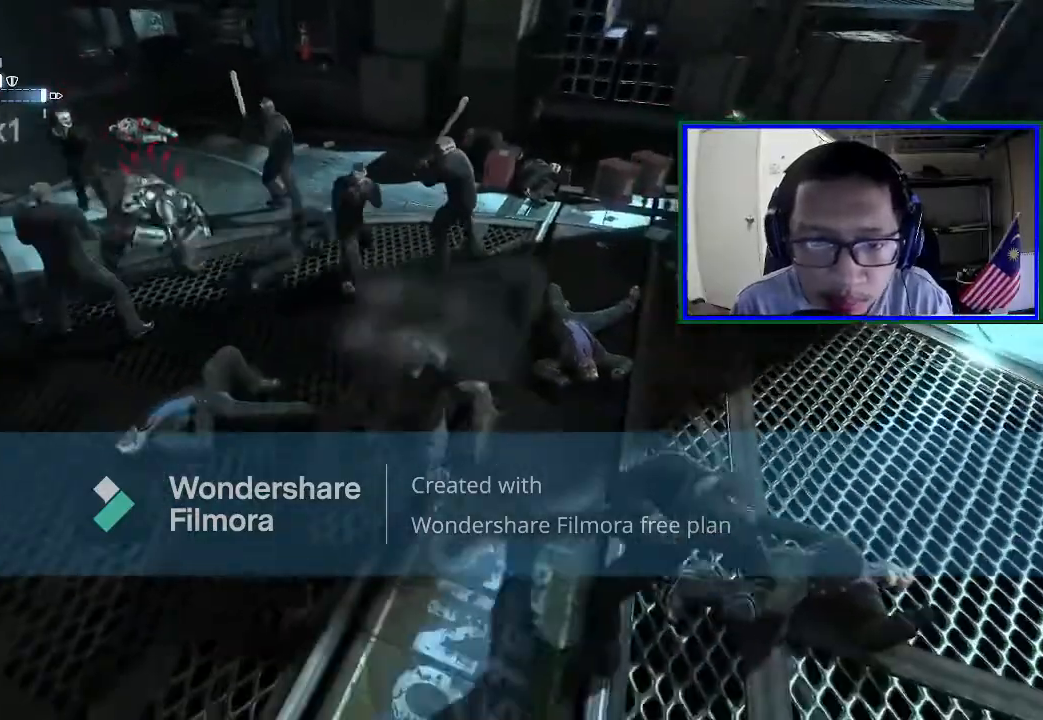
{"buttons": ["X"], "left_stick": "down", "right_stick": "center", "events": [[33, "X", "down"], [200, "X", "up"], [267, "X", "down"], [400, "X", "up"], [500, "X", "down"]]}
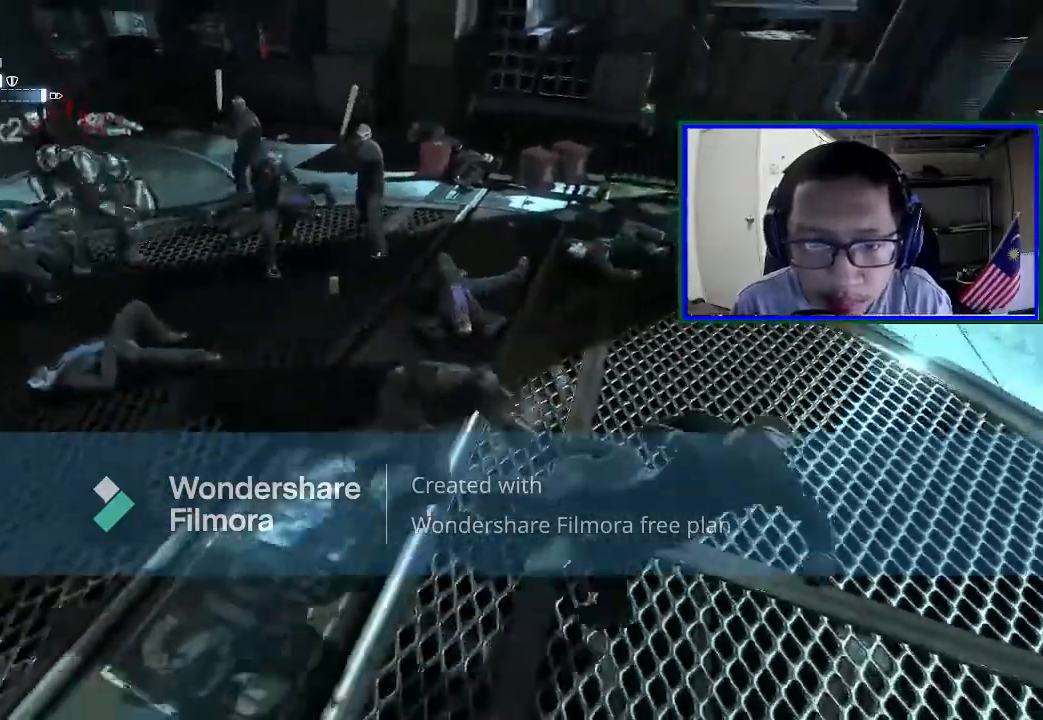
{"buttons": ["X"], "left_stick": "down", "right_stick": "center", "events": [[133, "X", "up"], [233, "X", "down"], [367, "X", "up"], [433, "X", "down"]]}
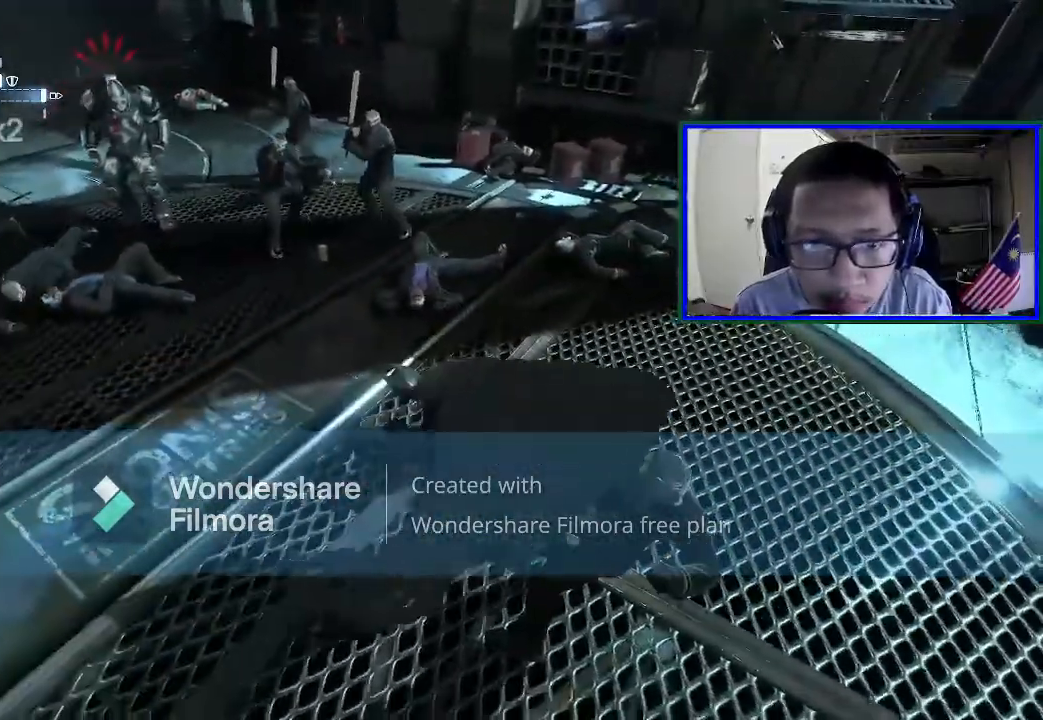
{"buttons": [], "left_stick": "down", "right_stick": "center", "events": [[100, "X", "up"], [200, "X", "down"], [367, "X", "up"]]}
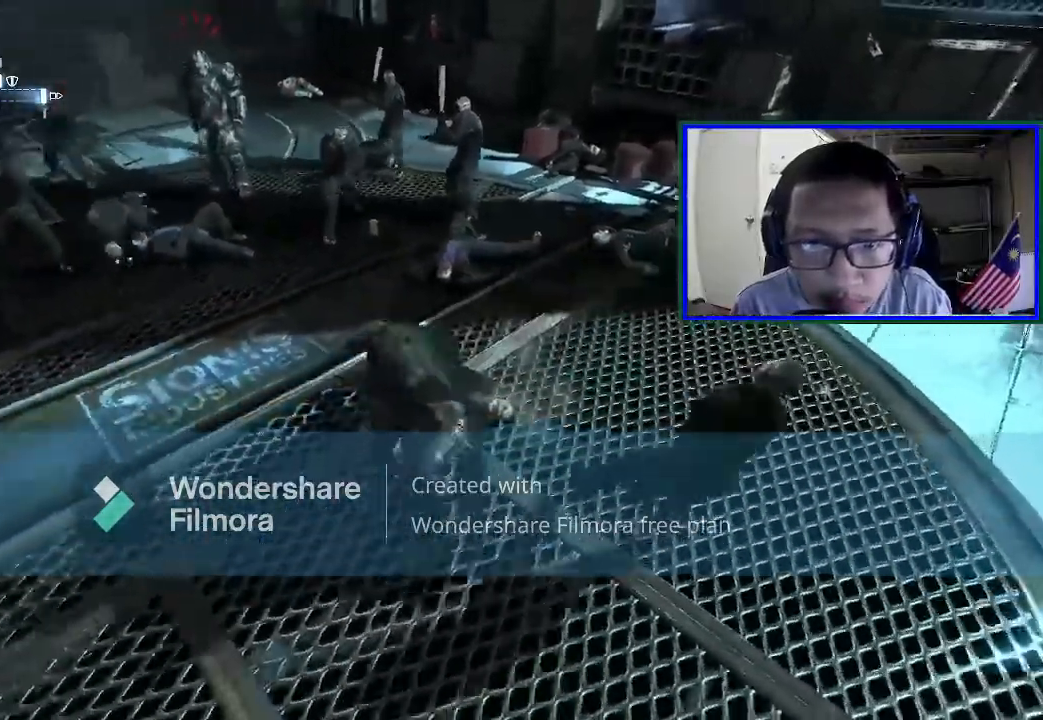
{"buttons": ["X"], "left_stick": "up-right", "right_stick": "center", "events": [[33, "left_stick", "down-right"], [200, "left_stick", "up-right"], [400, "X", "down"]]}
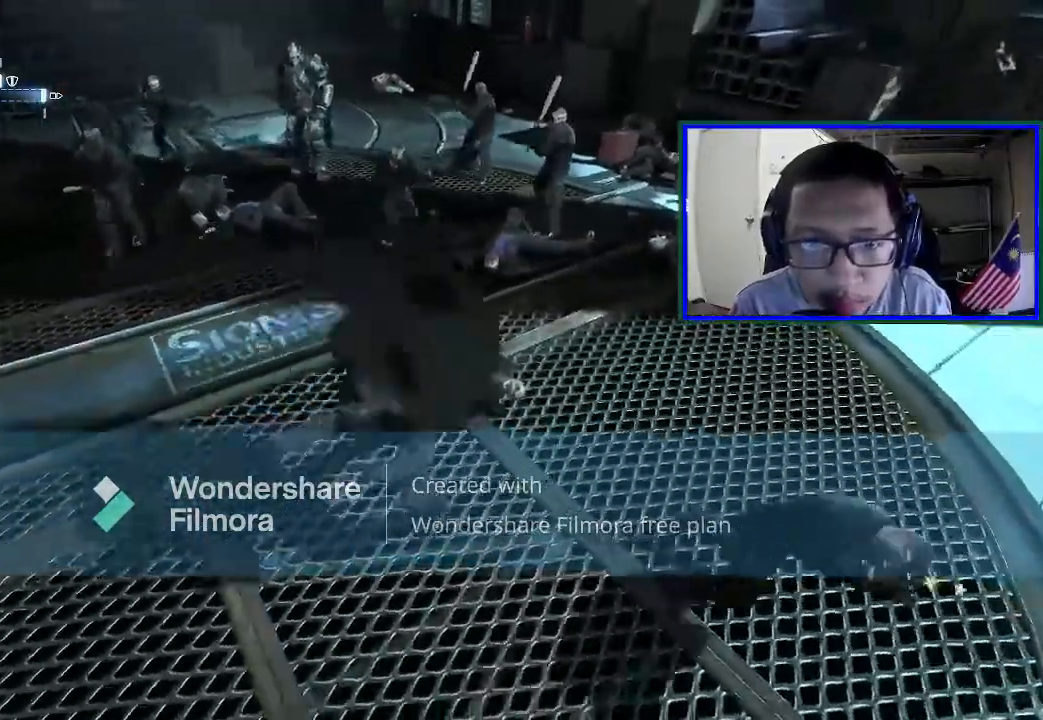
{"buttons": [], "left_stick": "up-right", "right_stick": "center", "events": [[33, "X", "up"], [133, "X", "down"], [300, "X", "up"]]}
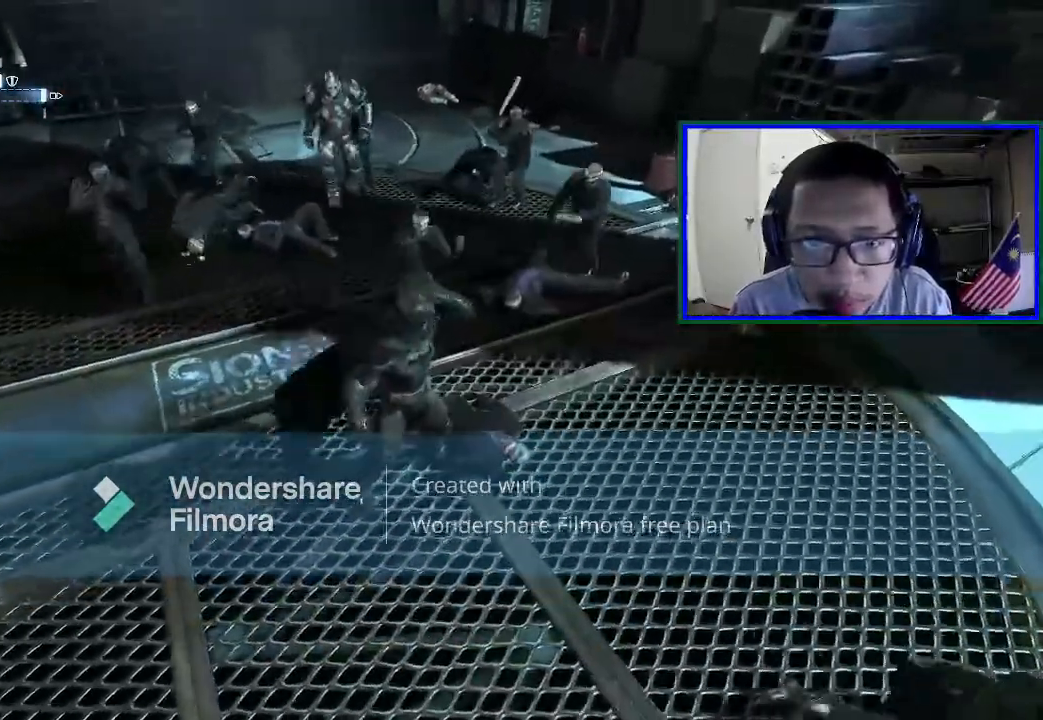
{"buttons": ["X"], "left_stick": "up-right", "right_stick": "center", "events": [[167, "X", "down"], [300, "X", "up"], [400, "X", "down"]]}
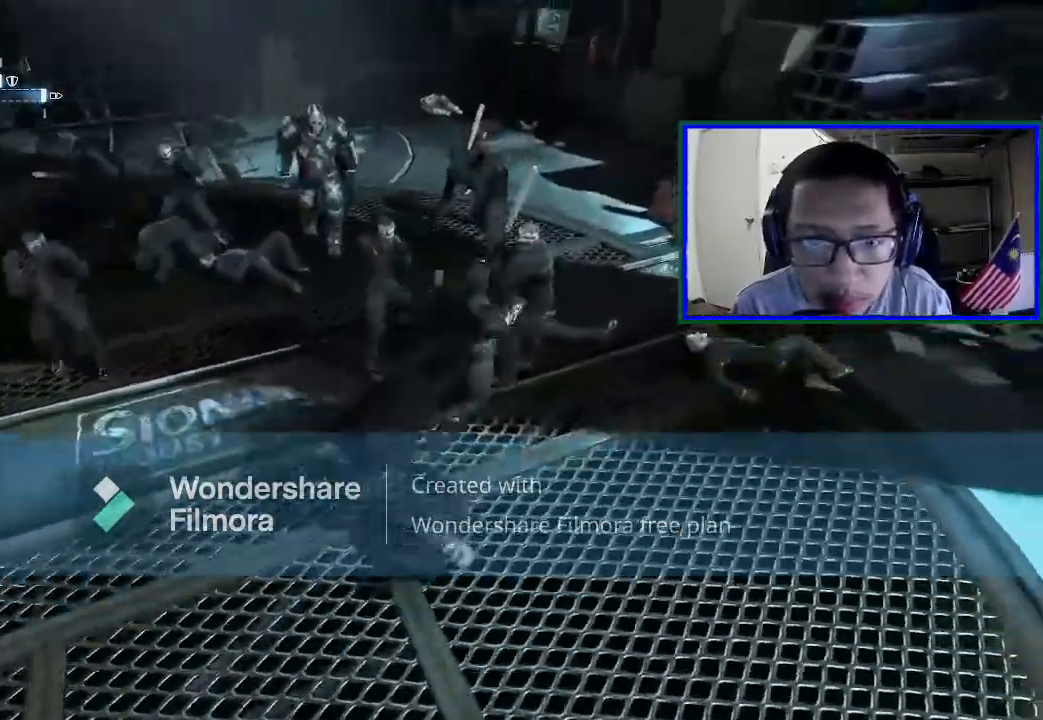
{"buttons": ["X"], "left_stick": "right", "right_stick": "center", "events": [[33, "X", "up"], [33, "left_stick", "right"], [133, "X", "down"], [267, "X", "up"], [367, "X", "down"]]}
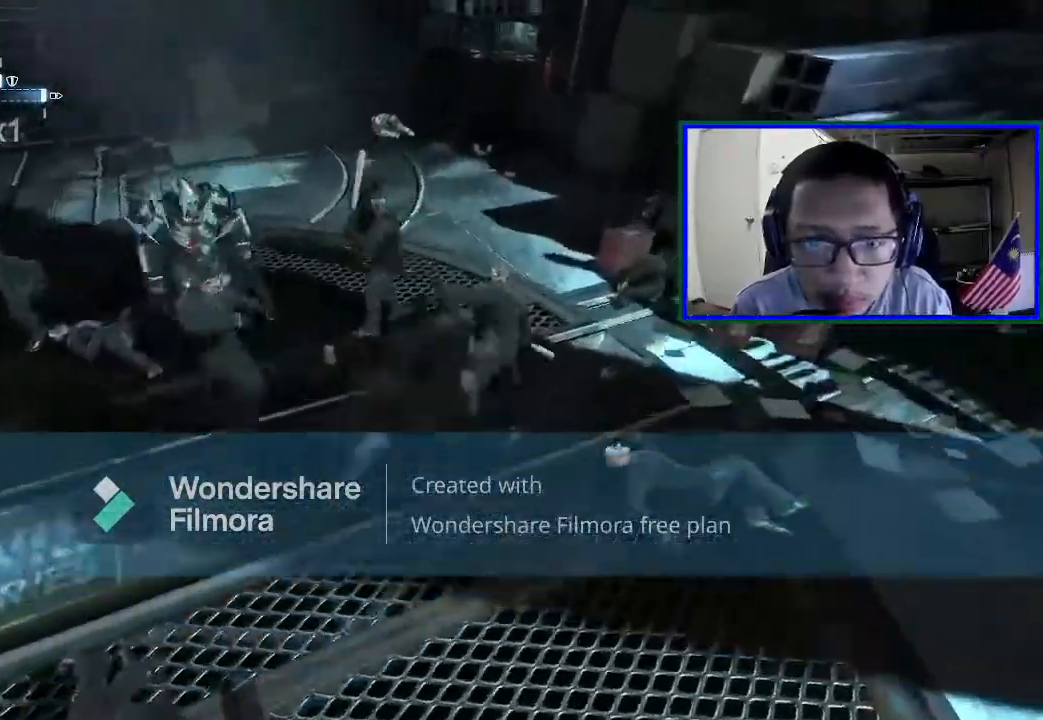
{"buttons": ["Y"], "left_stick": "down", "right_stick": "center", "events": [[33, "X", "up"], [200, "Y", "down"], [200, "left_stick", "down-right"], [333, "Y", "up"], [333, "left_stick", "down"], [400, "Y", "down"]]}
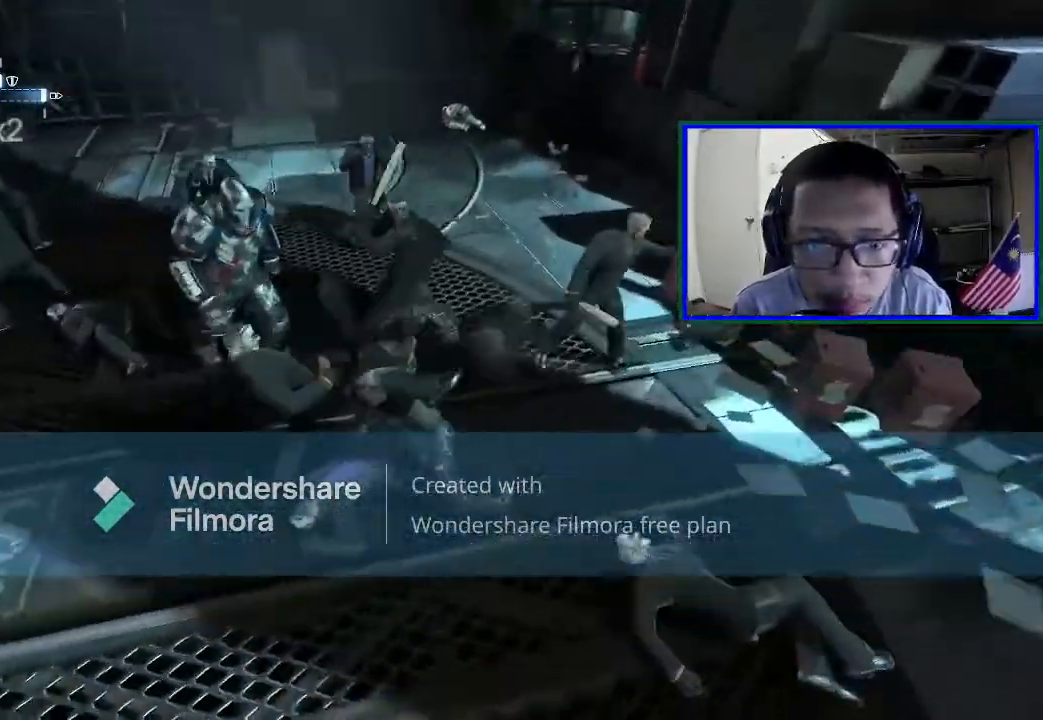
{"buttons": [], "left_stick": "down", "right_stick": "center", "events": [[67, "Y", "up"]]}
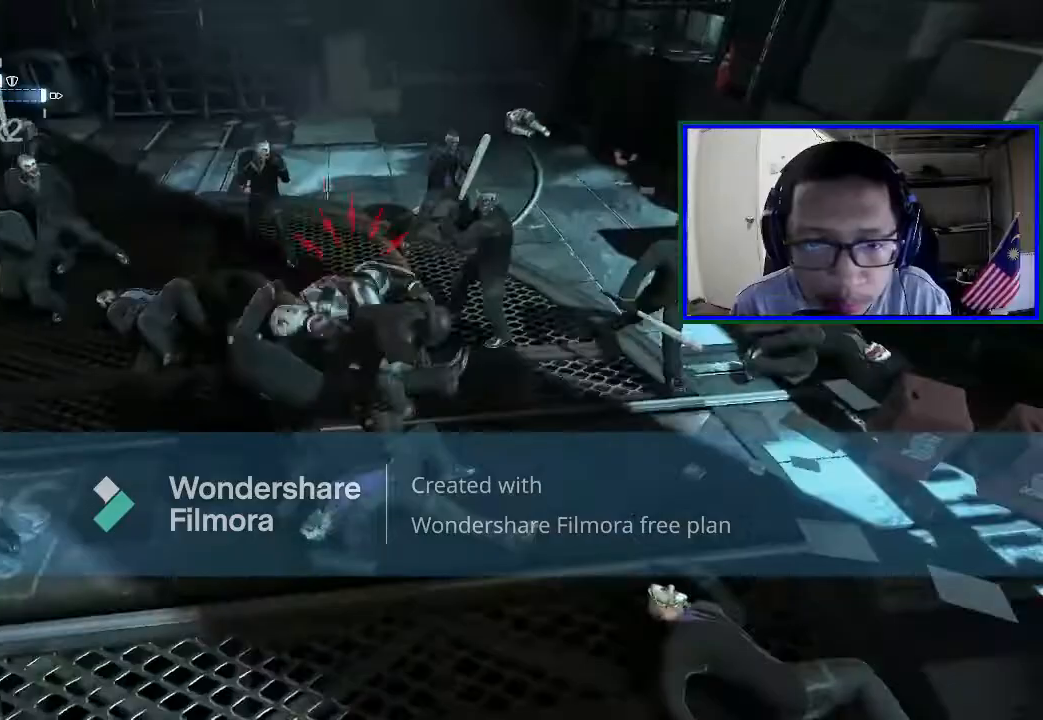
{"buttons": [], "left_stick": "left", "right_stick": "center", "events": [[167, "A", "down"], [300, "A", "up"], [367, "A", "down"], [467, "left_stick", "left"], [500, "A", "up"]]}
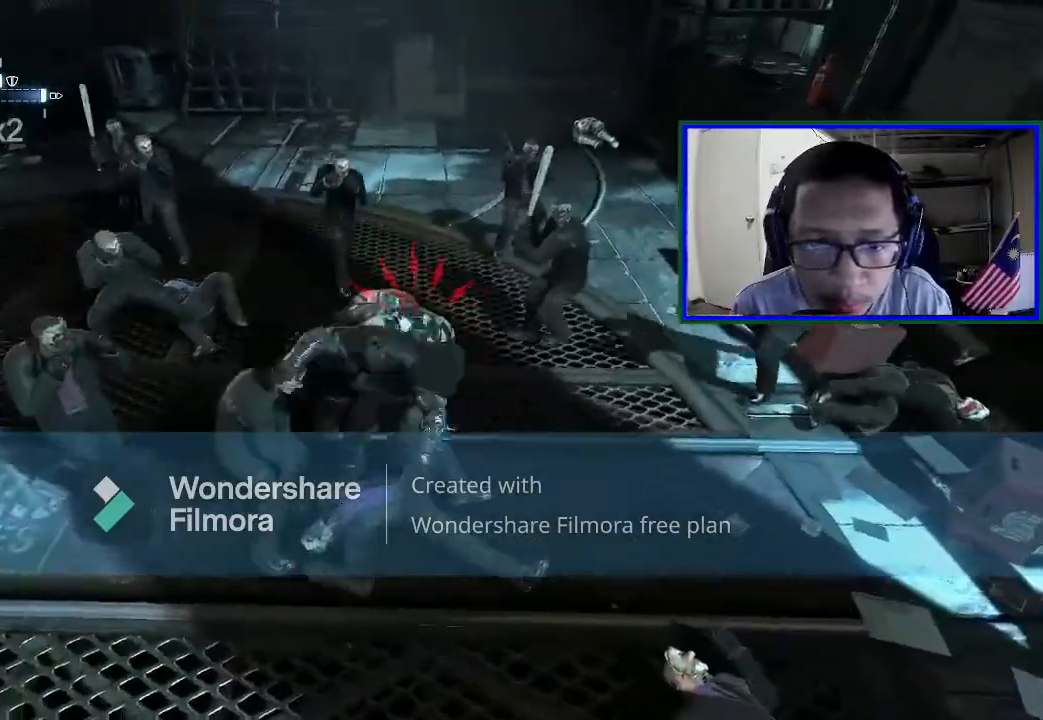
{"buttons": ["A"], "left_stick": "left", "right_stick": "center", "events": [[67, "A", "down"], [200, "A", "up"], [267, "A", "down"], [433, "A", "up"], [500, "A", "down"]]}
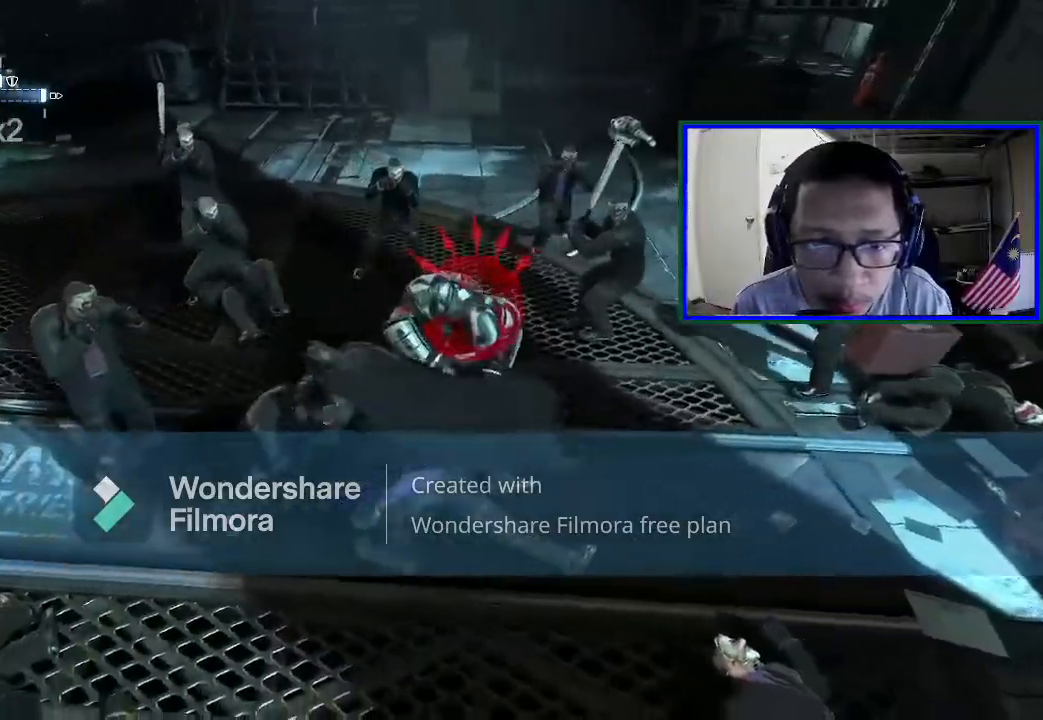
{"buttons": ["A"], "left_stick": "left", "right_stick": "center", "events": [[167, "A", "up"], [267, "A", "down"], [433, "A", "up"], [500, "A", "down"]]}
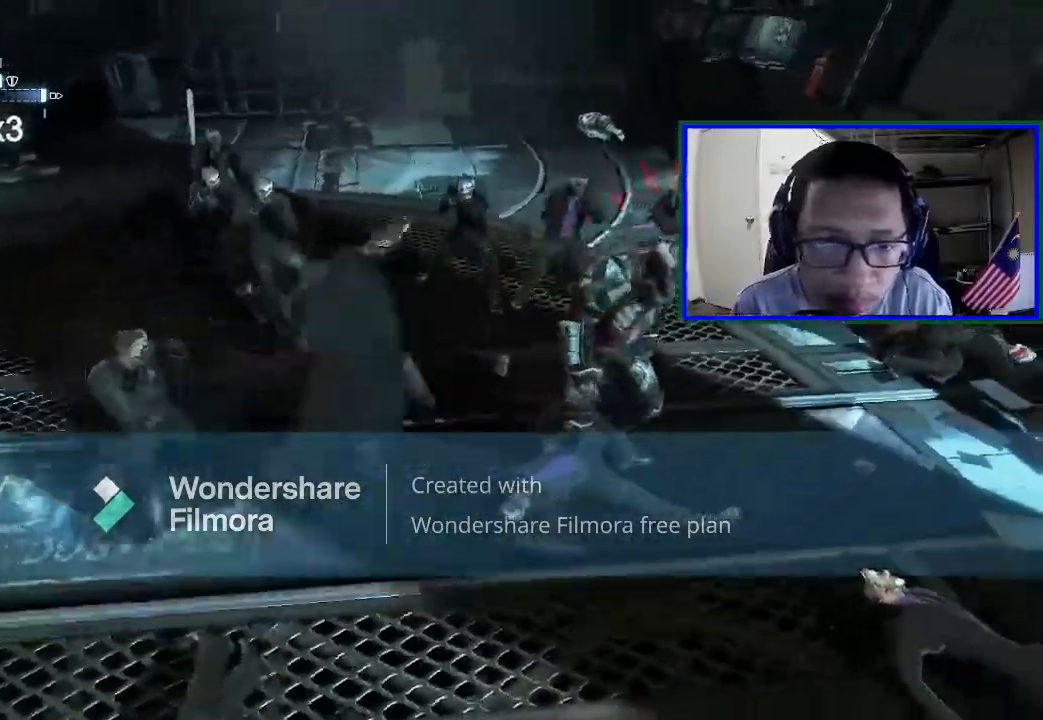
{"buttons": [], "left_stick": "left", "right_stick": "center", "events": [[133, "A", "up"]]}
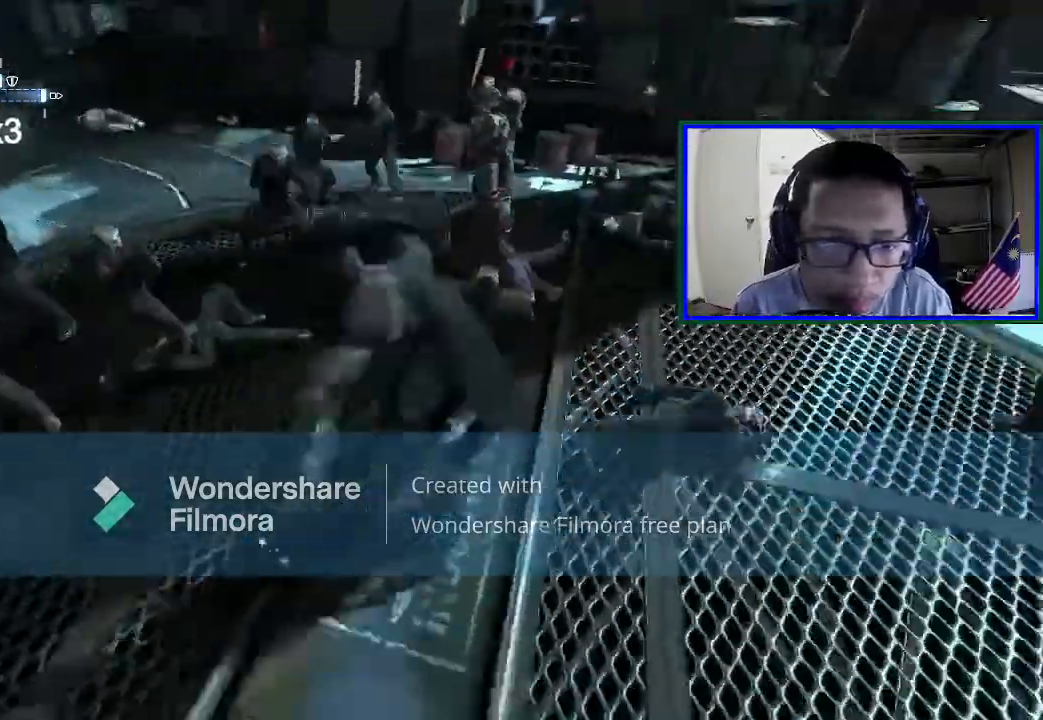
{"buttons": [], "left_stick": "left", "right_stick": "center", "events": [[333, "X", "down"], [500, "X", "up"]]}
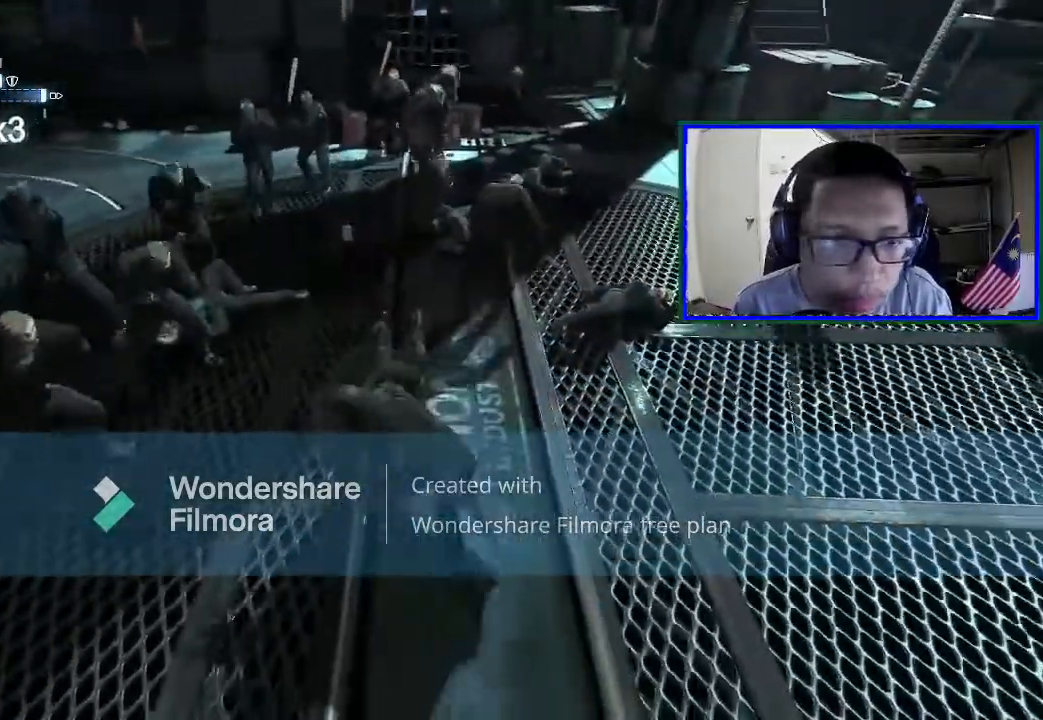
{"buttons": [], "left_stick": "left", "right_stick": "center", "events": [[33, "X", "down"], [200, "X", "up"], [267, "X", "down"], [433, "X", "up"]]}
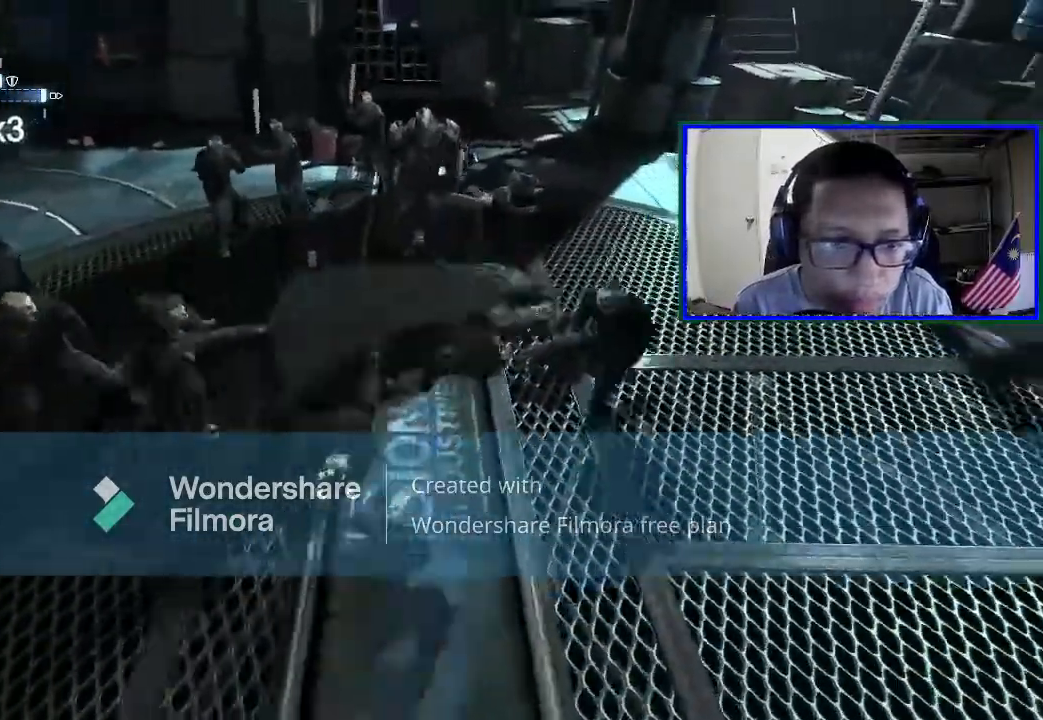
{"buttons": [], "left_stick": "left", "right_stick": "center", "events": []}
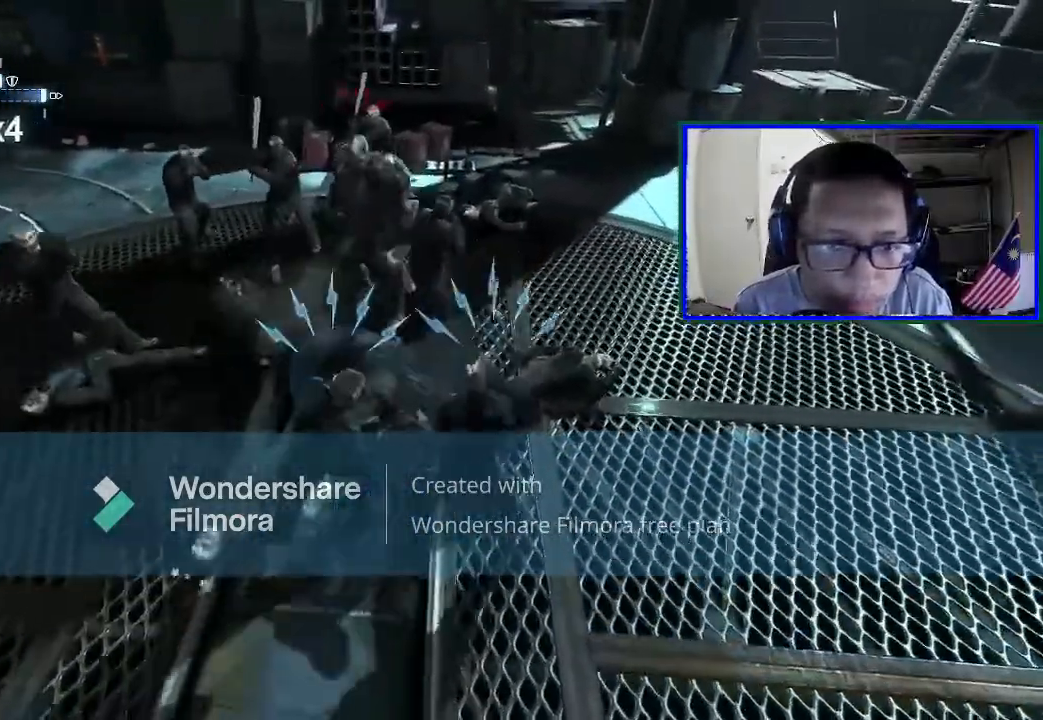
{"buttons": [], "left_stick": "left", "right_stick": "center", "events": [[133, "Y", "down"], [267, "Y", "up"]]}
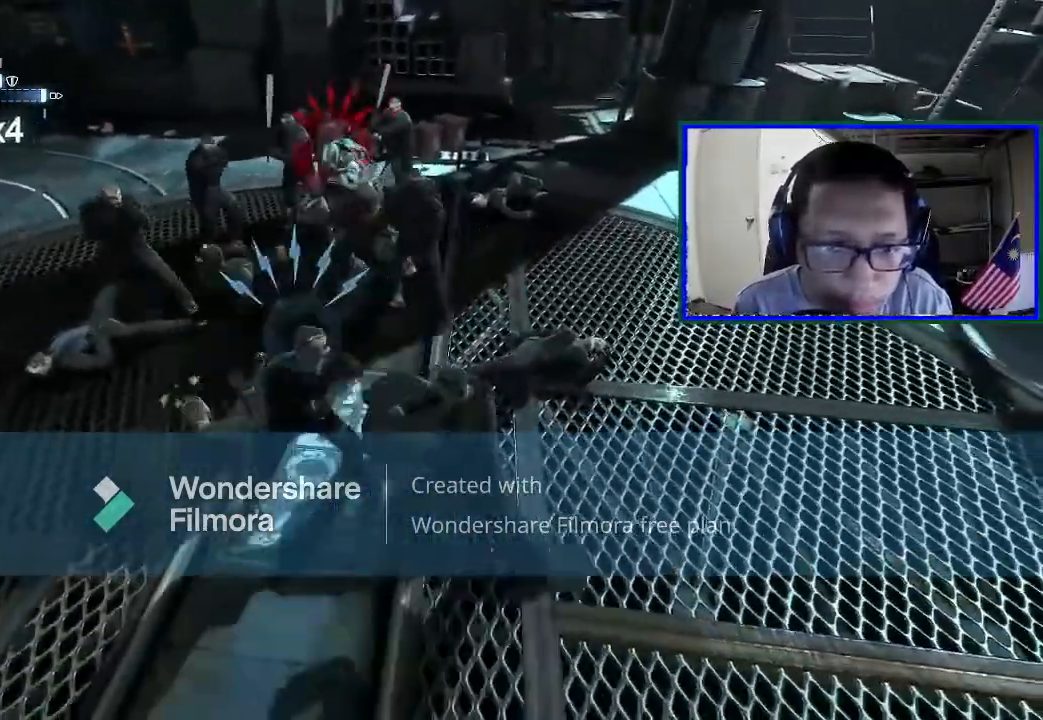
{"buttons": ["Y"], "left_stick": "down", "right_stick": "center", "events": [[33, "left_stick", "down"], [367, "Y", "down"]]}
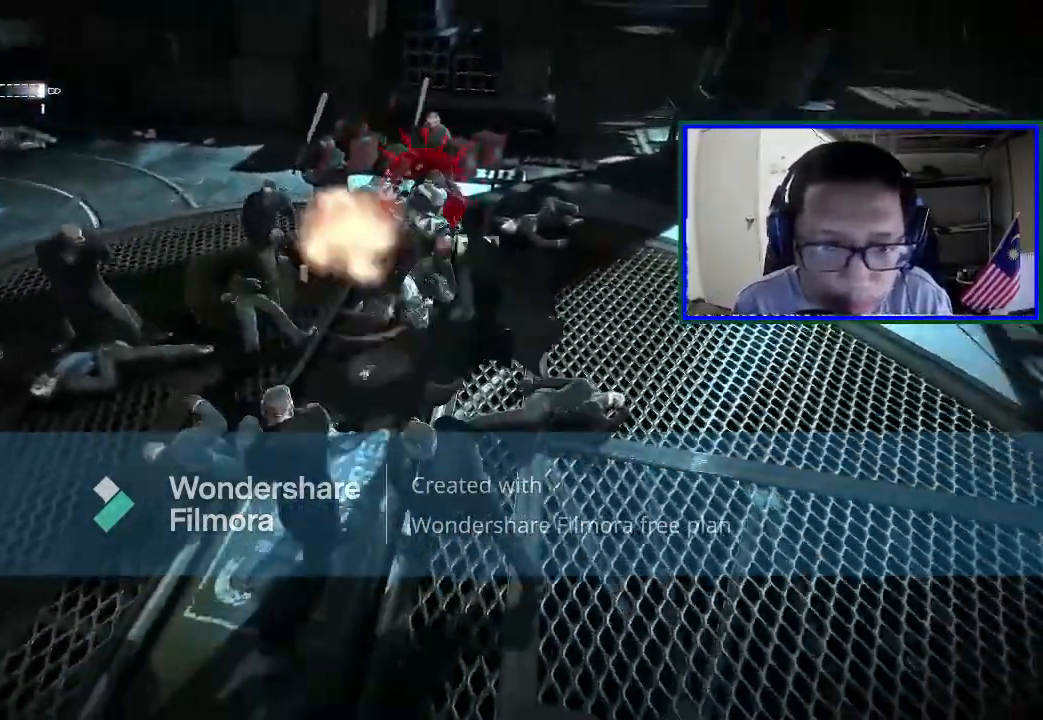
{"buttons": ["A"], "left_stick": "left", "right_stick": "center", "events": [[33, "Y", "up"], [333, "left_stick", "down-left"], [467, "left_stick", "left"], [500, "A", "down"]]}
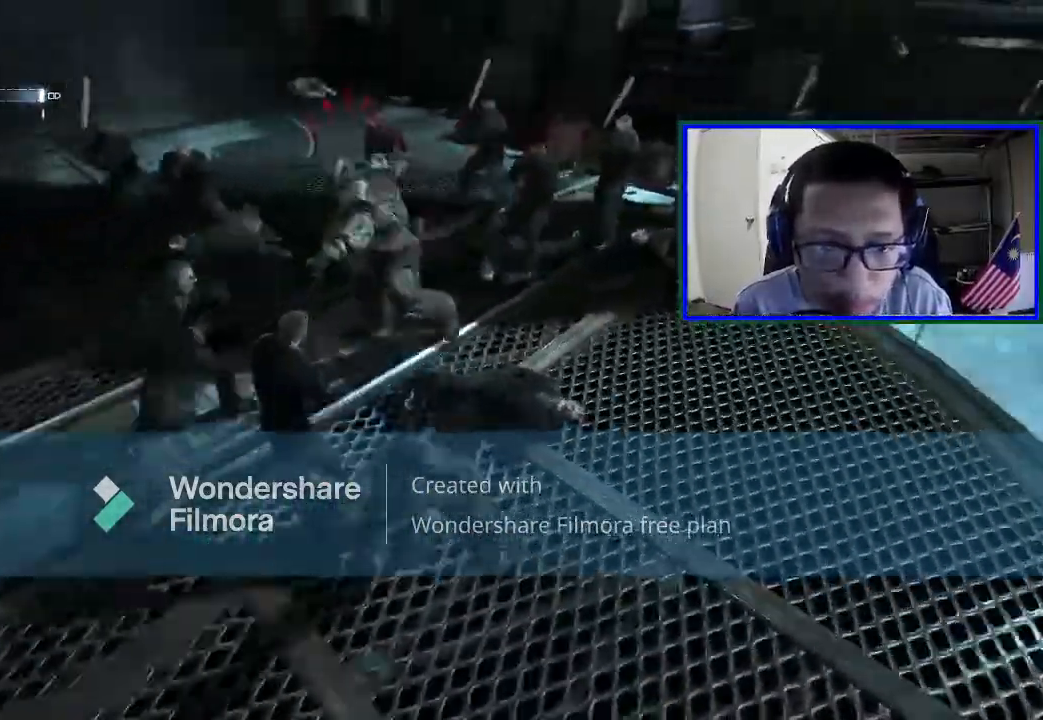
{"buttons": ["A"], "left_stick": "left", "right_stick": "center", "events": [[67, "left_stick", "up-left"], [133, "A", "up"], [233, "A", "down"], [400, "A", "up"], [467, "left_stick", "left"], [500, "A", "down"]]}